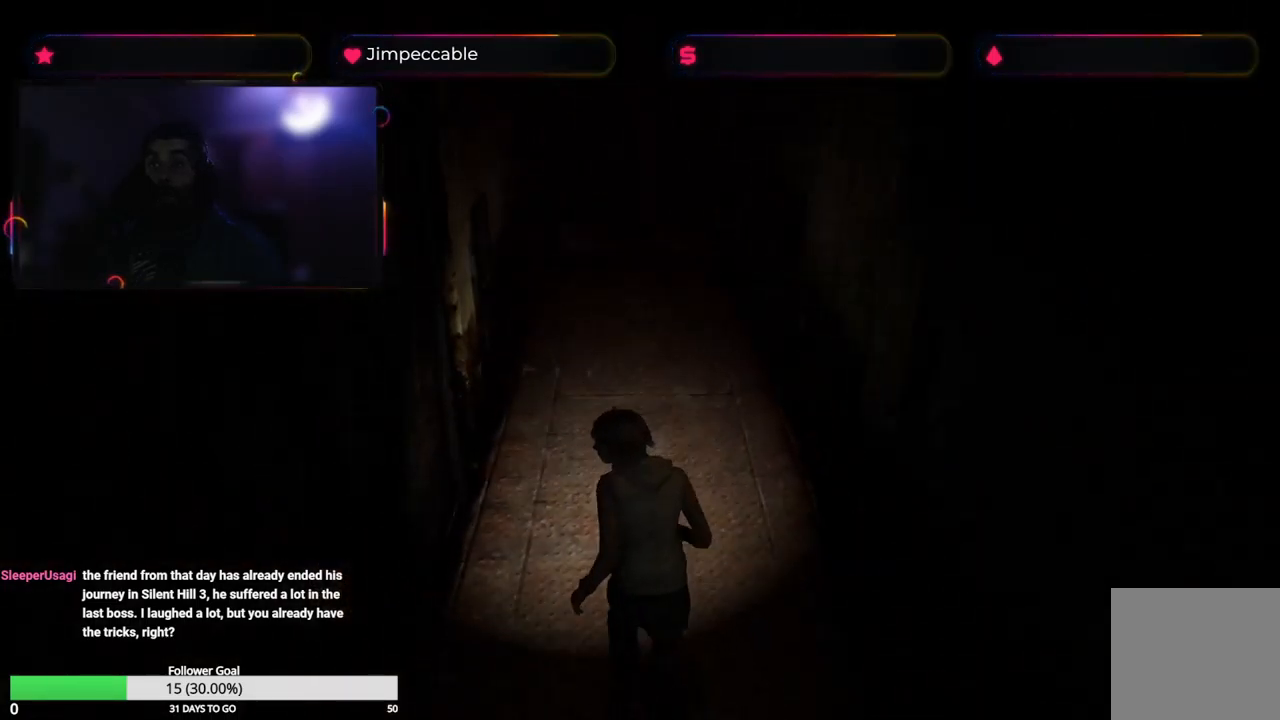
Gameplay with a controller (Xbox layout); each line is a JSON object with the inputs held at the frame after it. "events" lists button and stick changes between this image and that frame as [ms after this image, input, new state], when the widget could be followed in between.
{"buttons": ["X"], "left_stick": "up", "right_stick": "center", "events": [[100, "X", "up"], [434, "X", "down"]]}
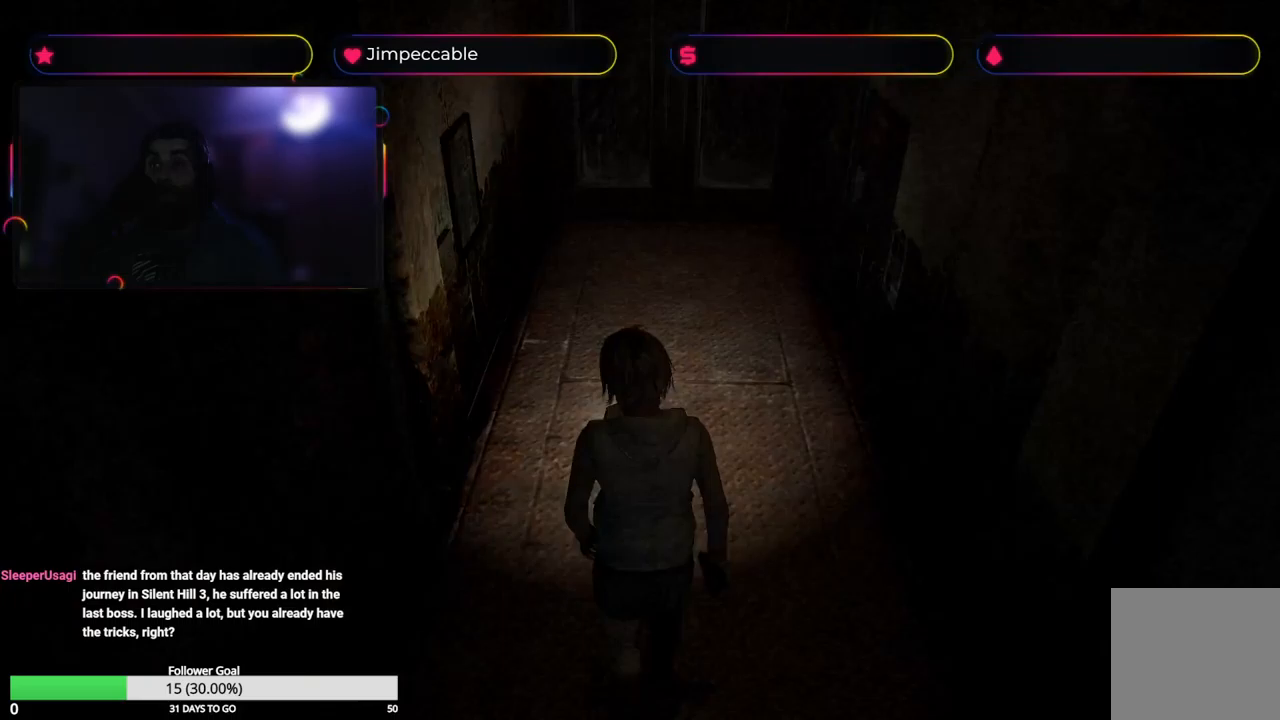
{"buttons": ["X"], "left_stick": "up", "right_stick": "center", "events": []}
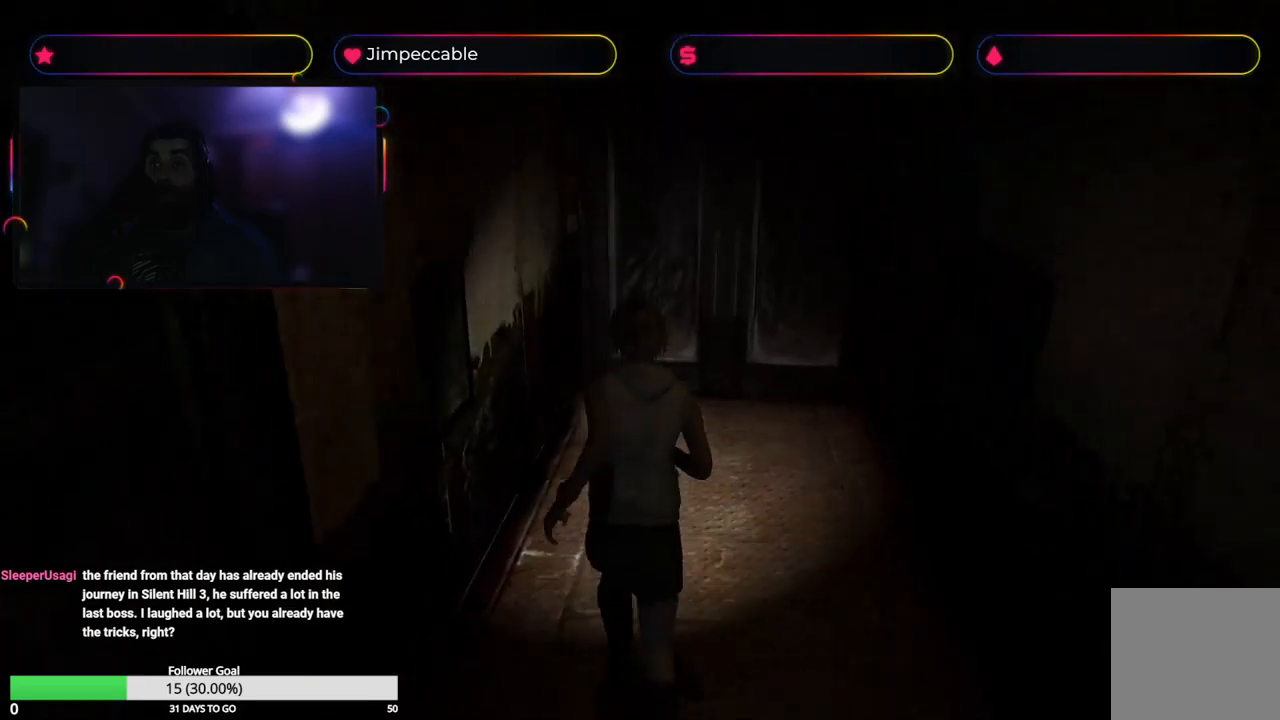
{"buttons": [], "left_stick": "down", "right_stick": "center", "events": [[150, "X", "up"], [267, "left_stick", "down"]]}
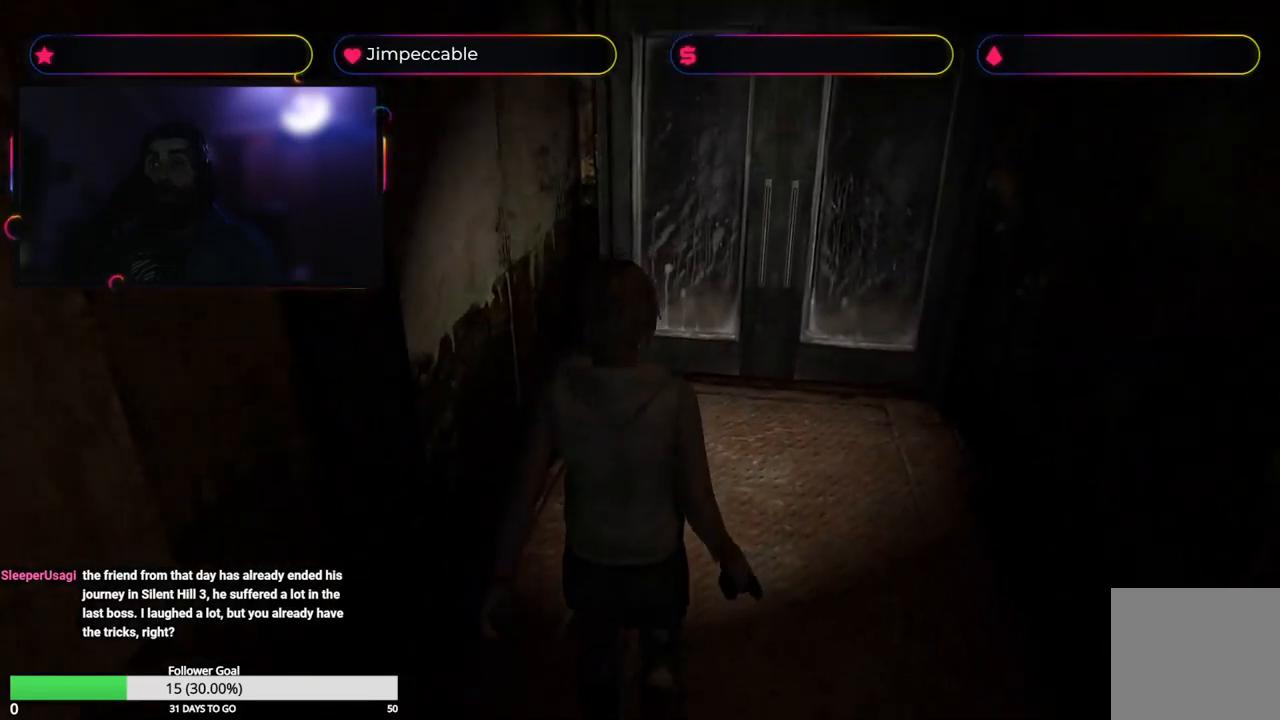
{"buttons": [], "left_stick": "right", "right_stick": "center", "events": [[317, "left_stick", "right"]]}
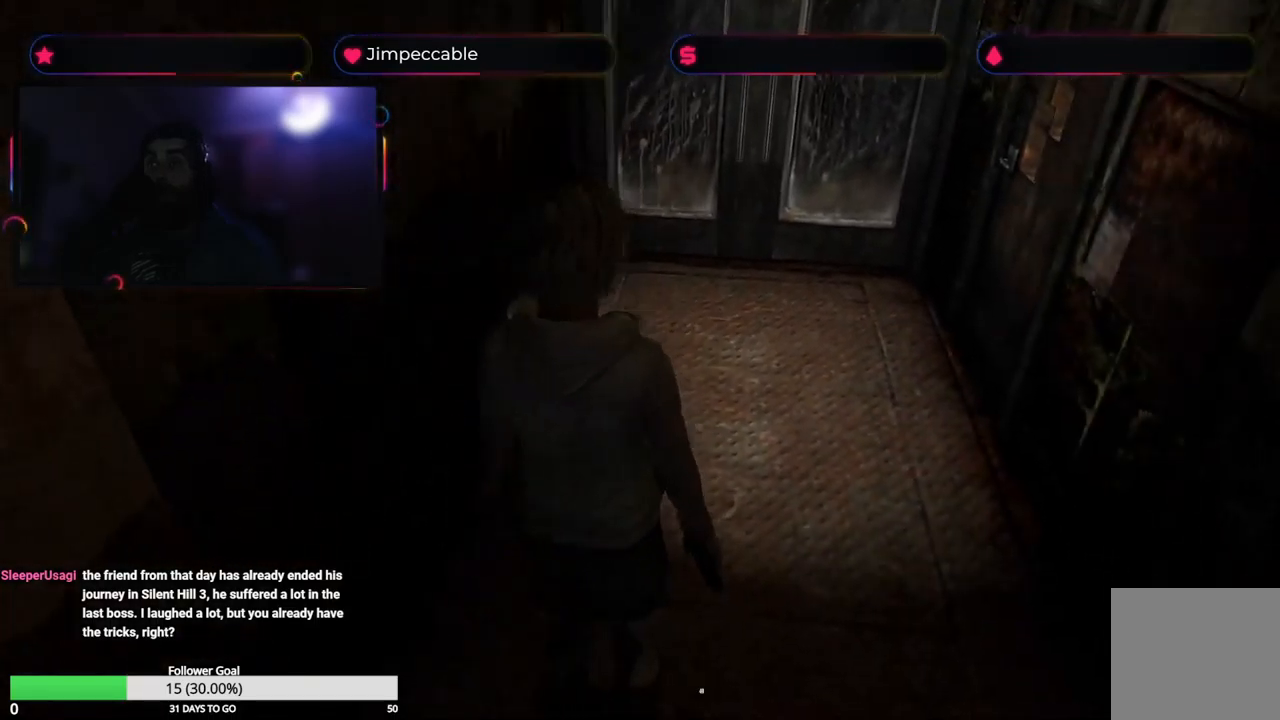
{"buttons": ["X"], "left_stick": "up", "right_stick": "center", "events": [[117, "left_stick", "left"], [167, "X", "down"], [267, "left_stick", "up"]]}
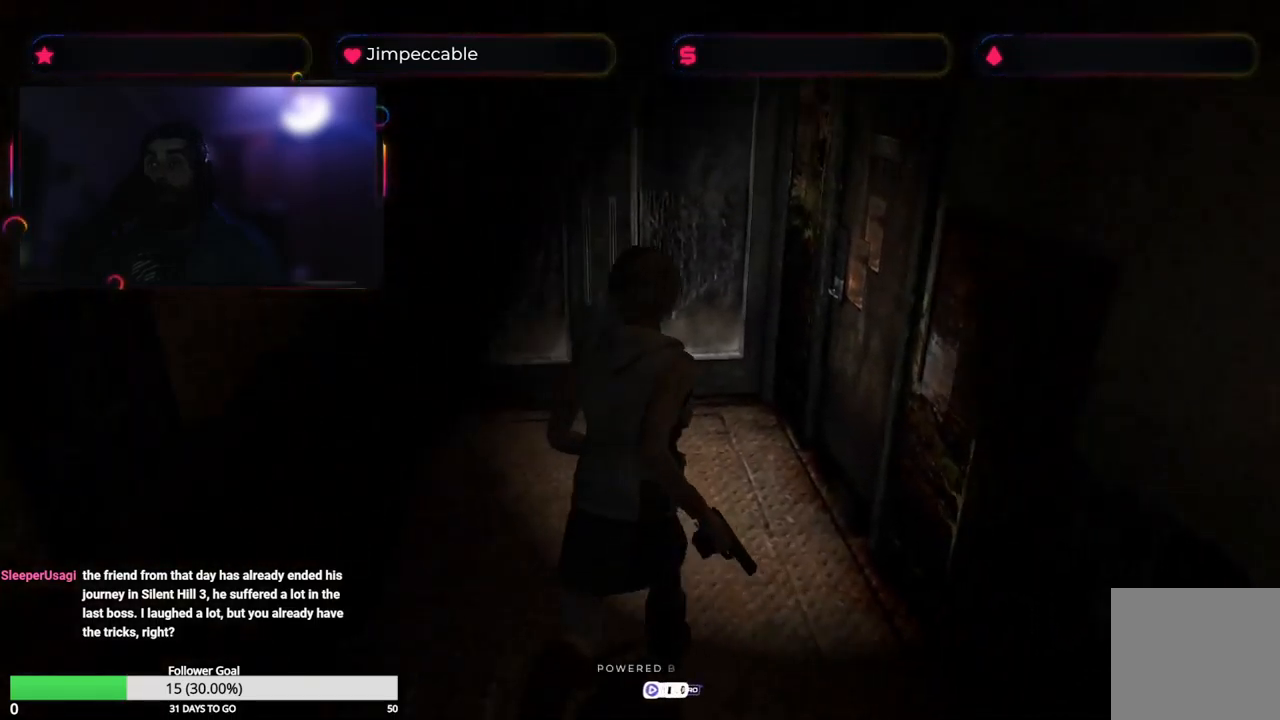
{"buttons": ["A", "X"], "left_stick": "up-right", "right_stick": "center", "events": [[150, "left_stick", "up-right"], [367, "A", "down"]]}
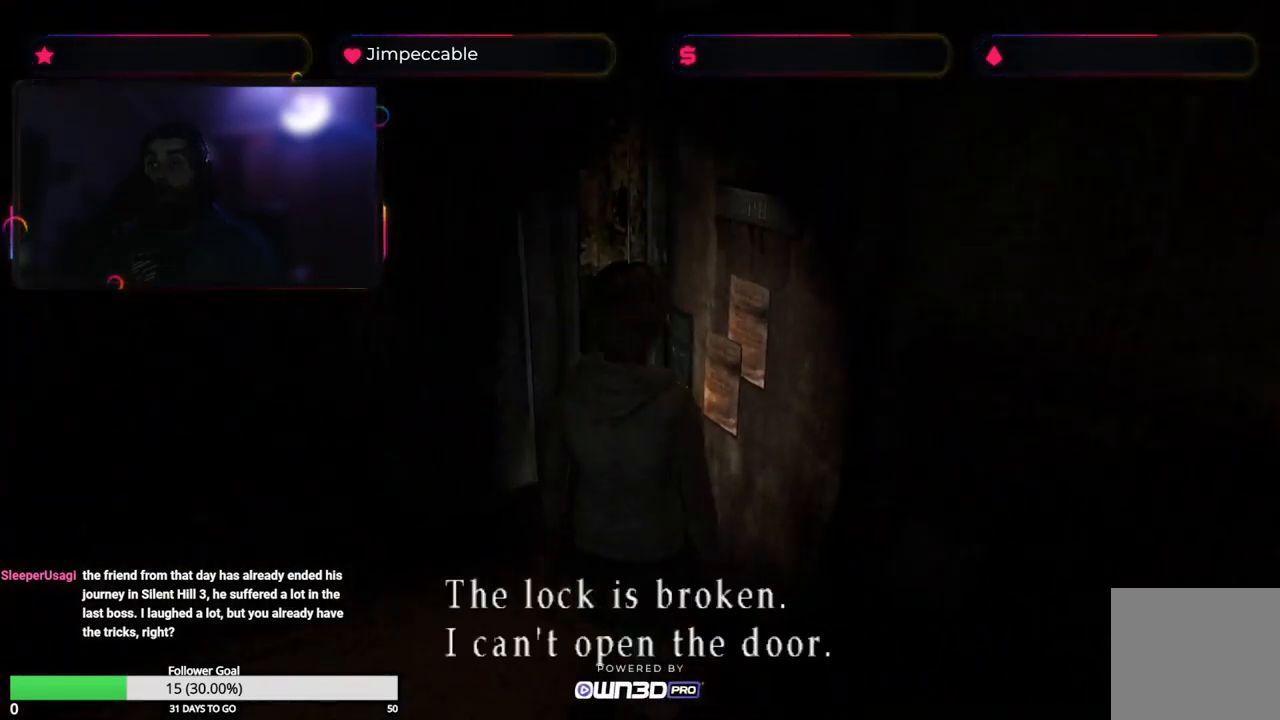
{"buttons": ["X"], "left_stick": "up-right", "right_stick": "center", "events": [[67, "A", "up"]]}
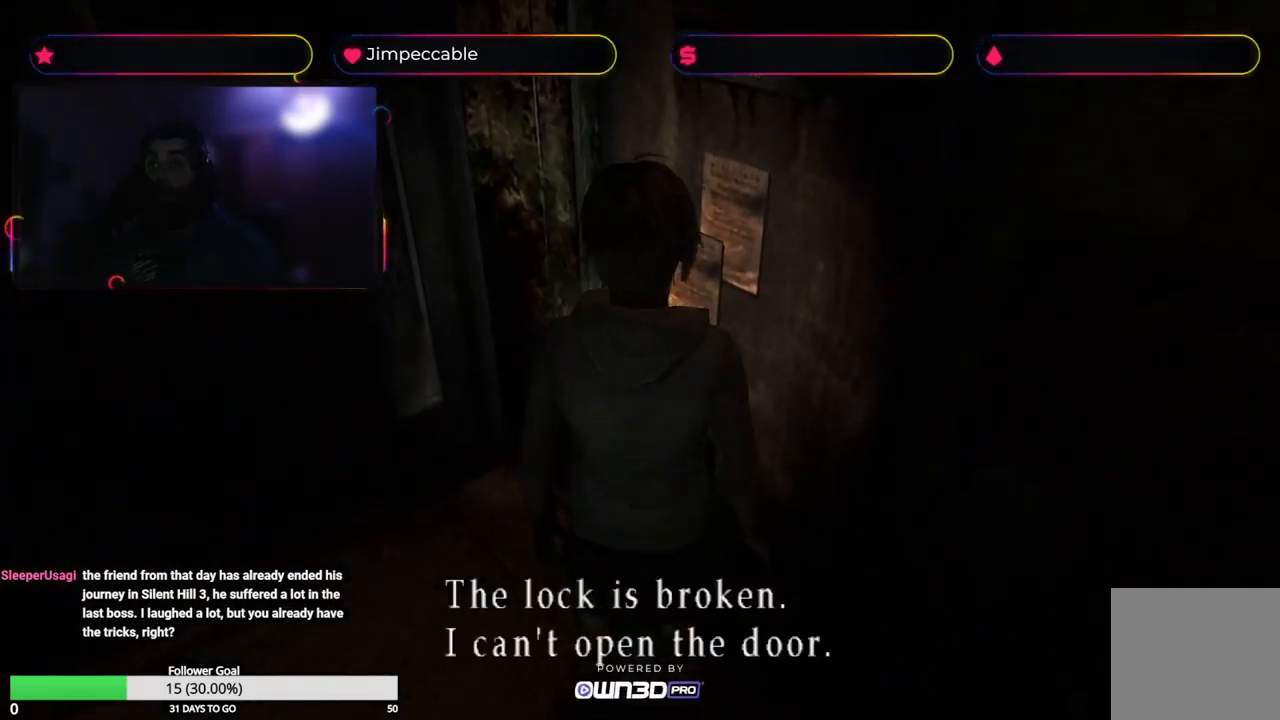
{"buttons": ["A", "X"], "left_stick": "up-right", "right_stick": "center", "events": [[167, "L2", "down"], [317, "L2", "up"], [467, "A", "down"]]}
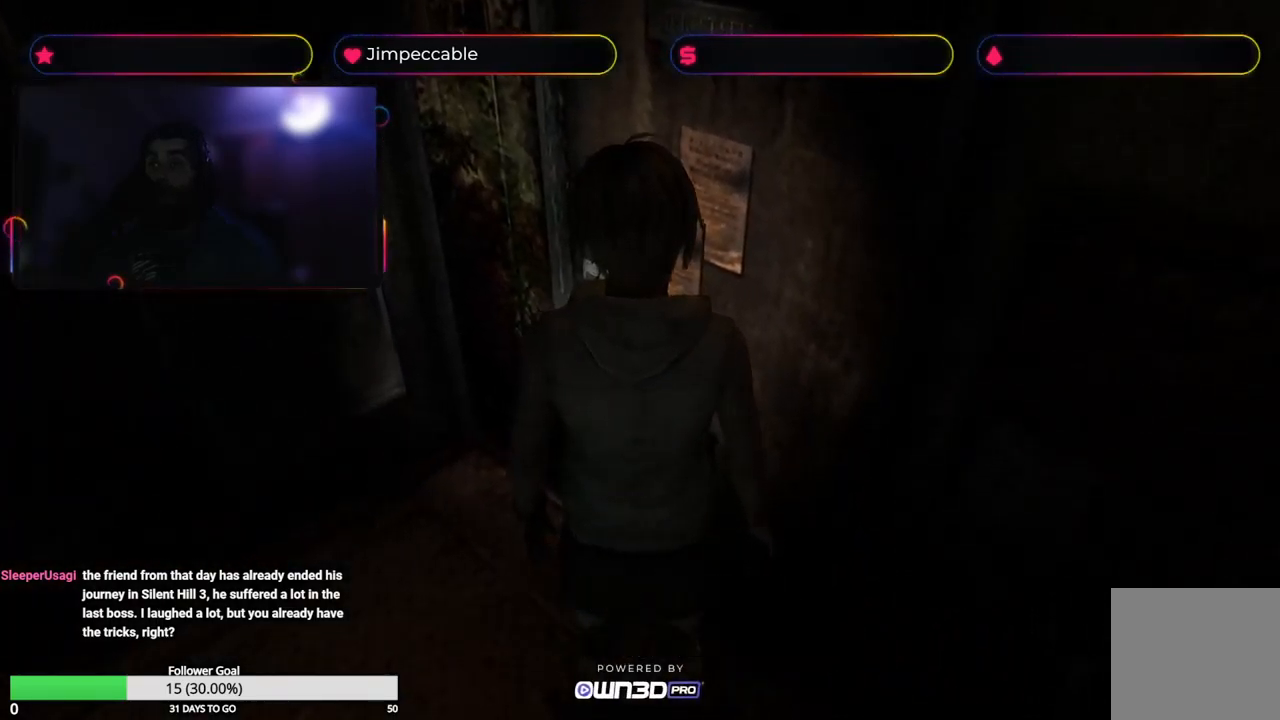
{"buttons": ["X"], "left_stick": "up-right", "right_stick": "center", "events": [[150, "A", "up"]]}
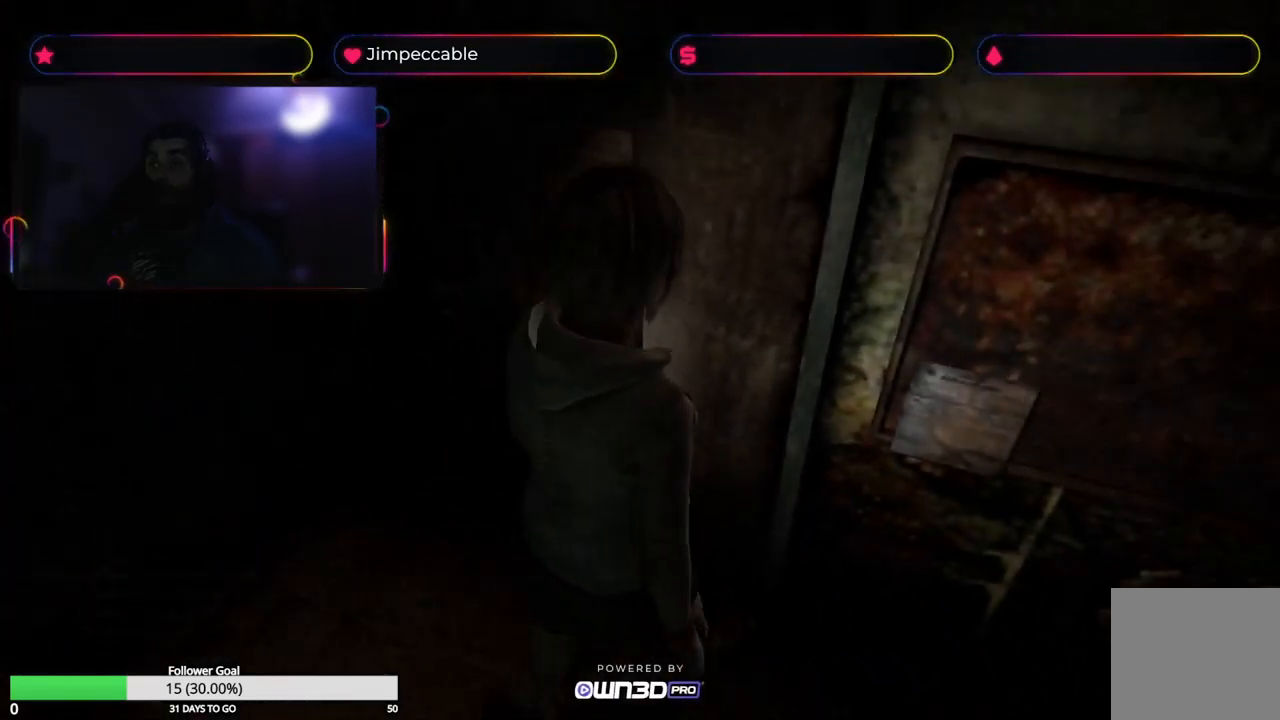
{"buttons": ["X"], "left_stick": "up", "right_stick": "center", "events": [[500, "left_stick", "up"]]}
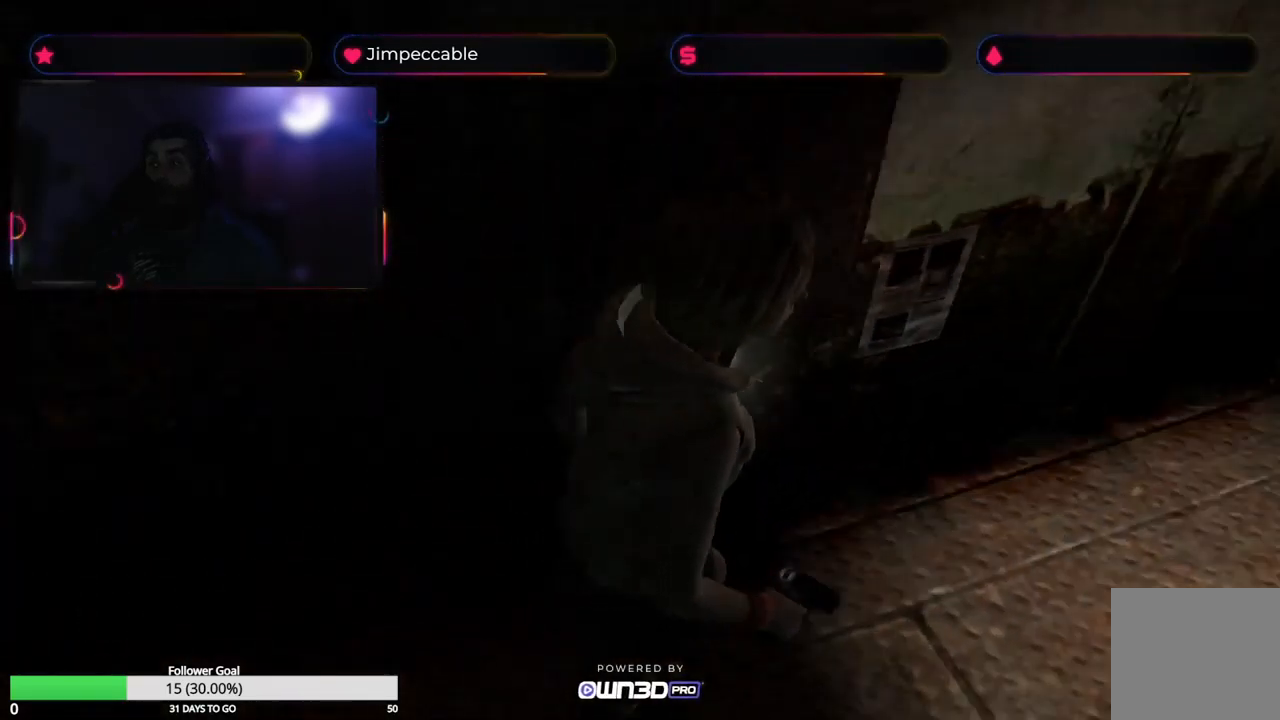
{"buttons": ["X"], "left_stick": "up-right", "right_stick": "center", "events": [[167, "L2", "down"], [267, "L2", "up"], [283, "left_stick", "up-right"]]}
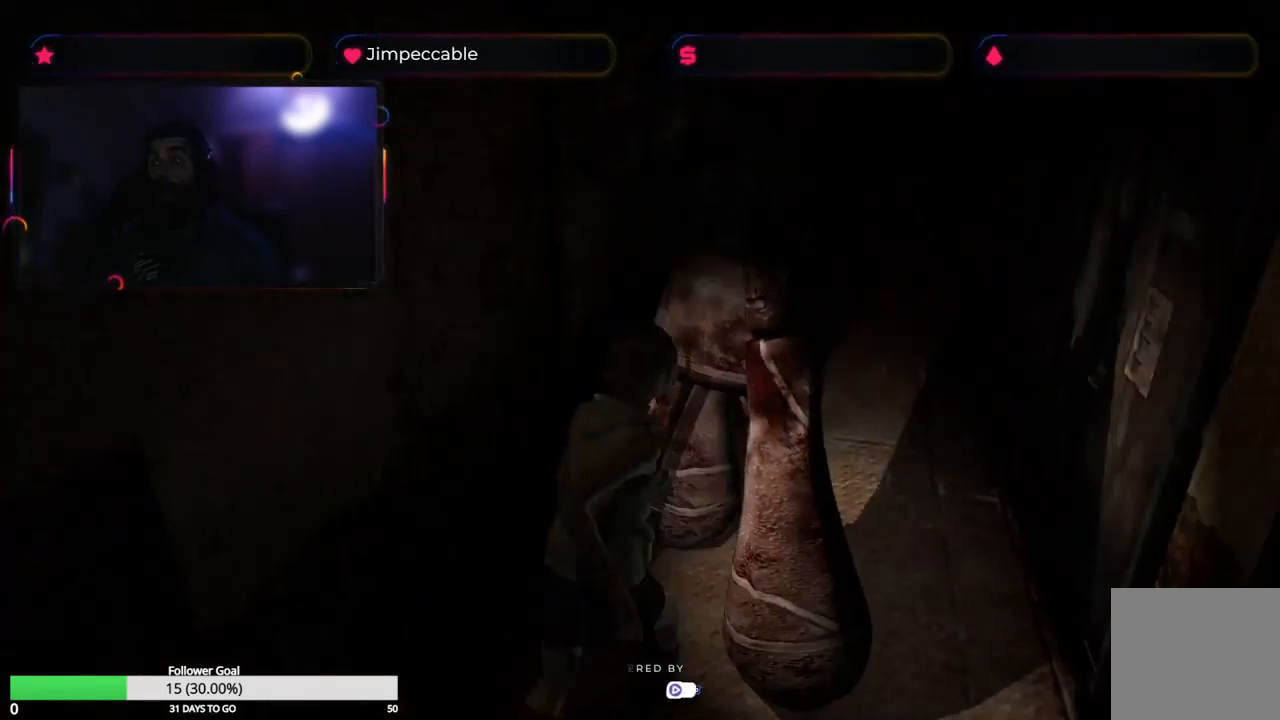
{"buttons": ["X"], "left_stick": "up-left", "right_stick": "center", "events": [[316, "left_stick", "up-left"]]}
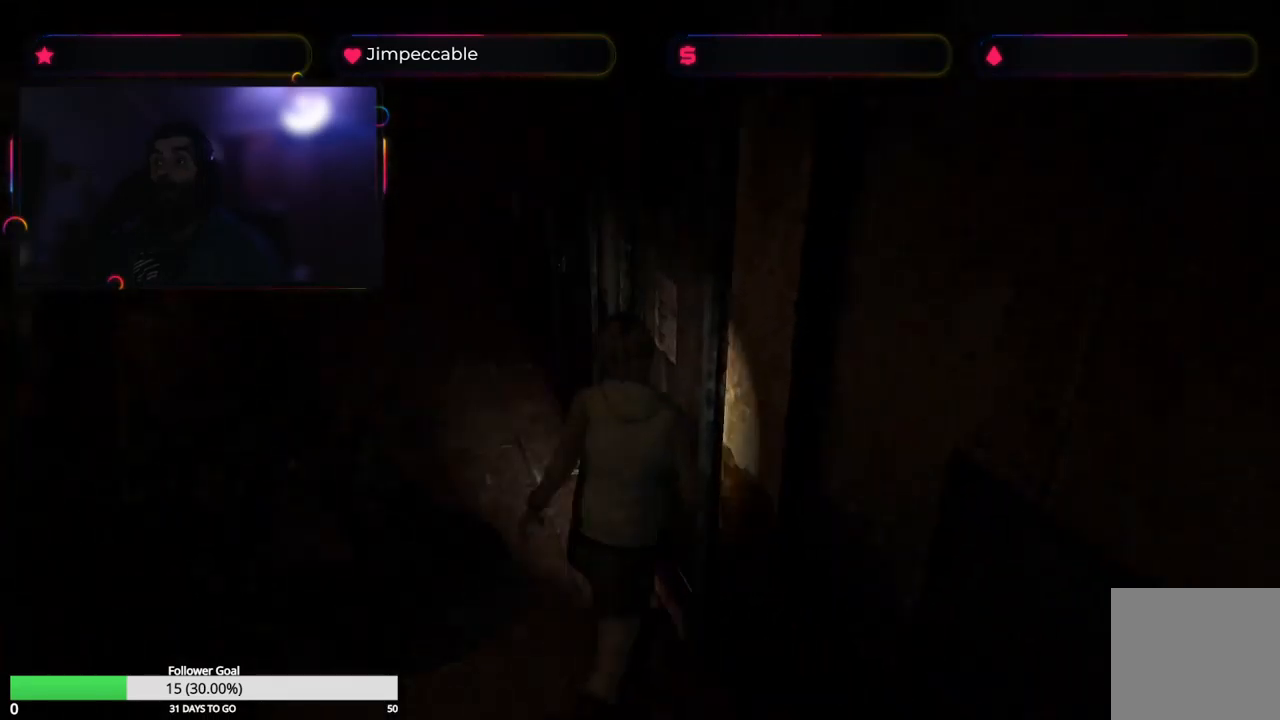
{"buttons": [], "left_stick": "up-right", "right_stick": "center", "events": [[183, "X", "up"], [183, "left_stick", "up-right"], [250, "A", "down"], [417, "A", "up"]]}
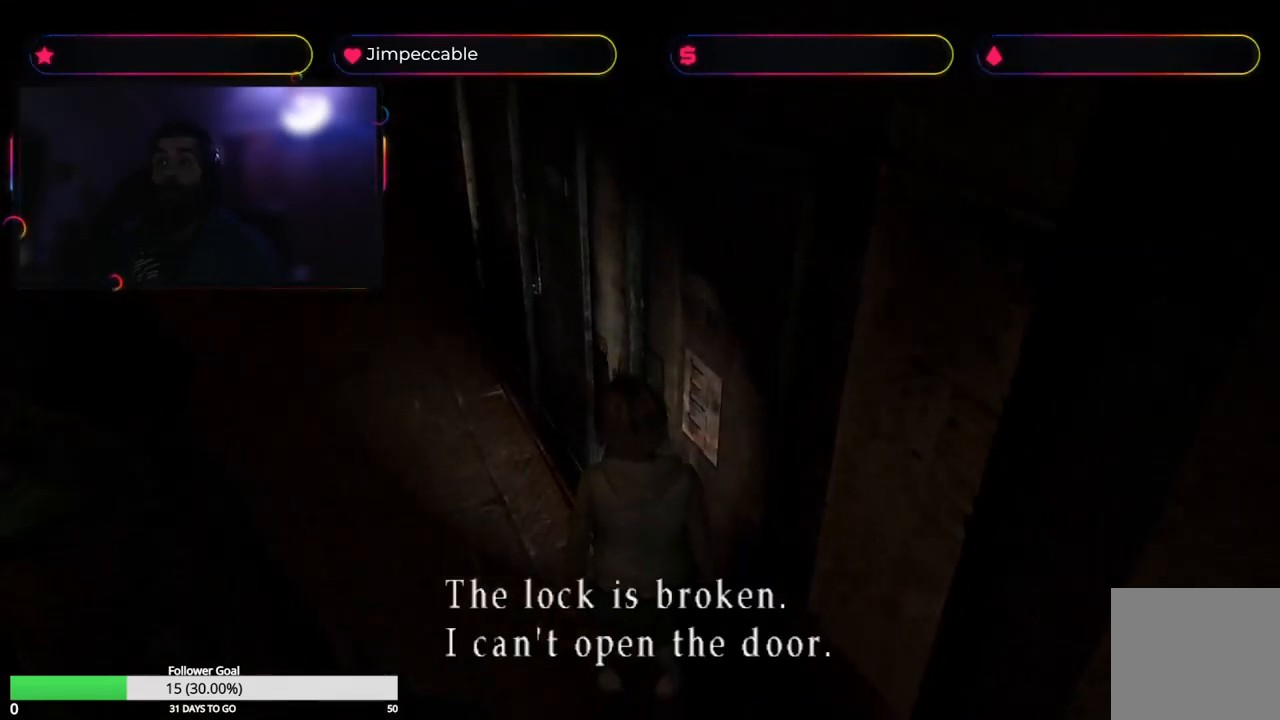
{"buttons": ["X"], "left_stick": "up-left", "right_stick": "center", "events": [[167, "X", "down"], [183, "left_stick", "up-left"]]}
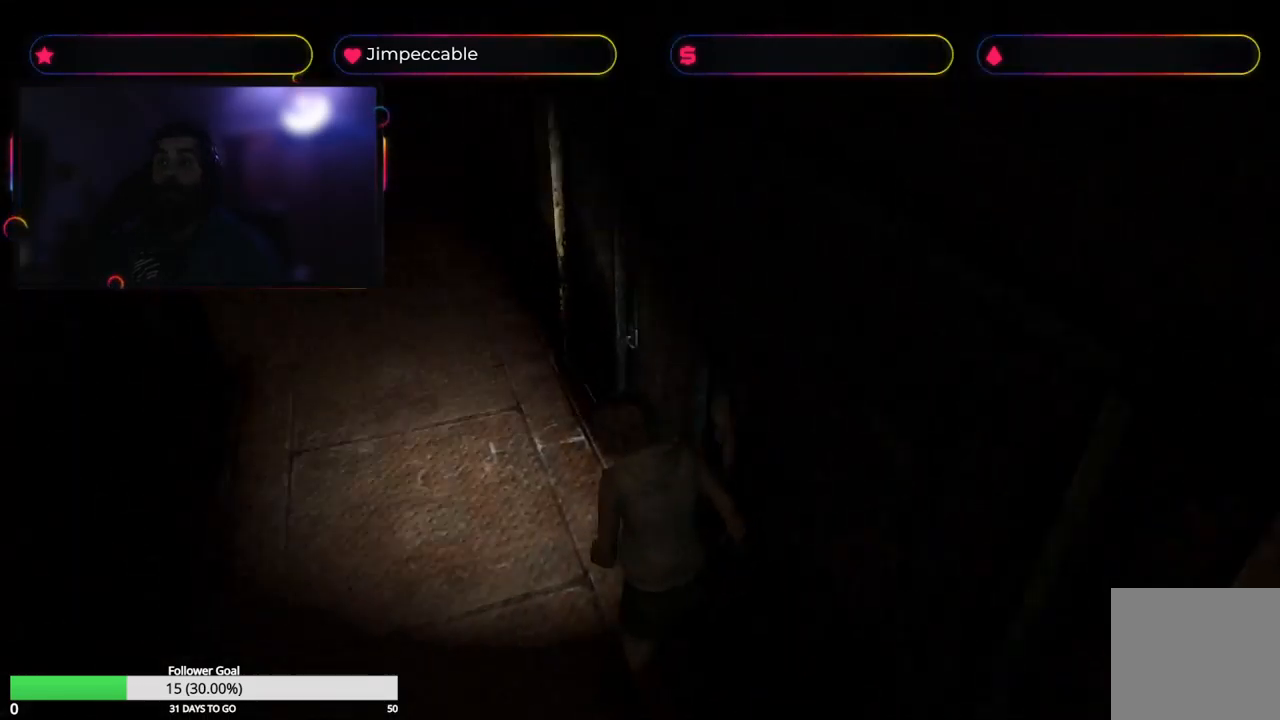
{"buttons": [], "left_stick": "up-right", "right_stick": "center", "events": [[83, "X", "up"], [83, "left_stick", "up-right"]]}
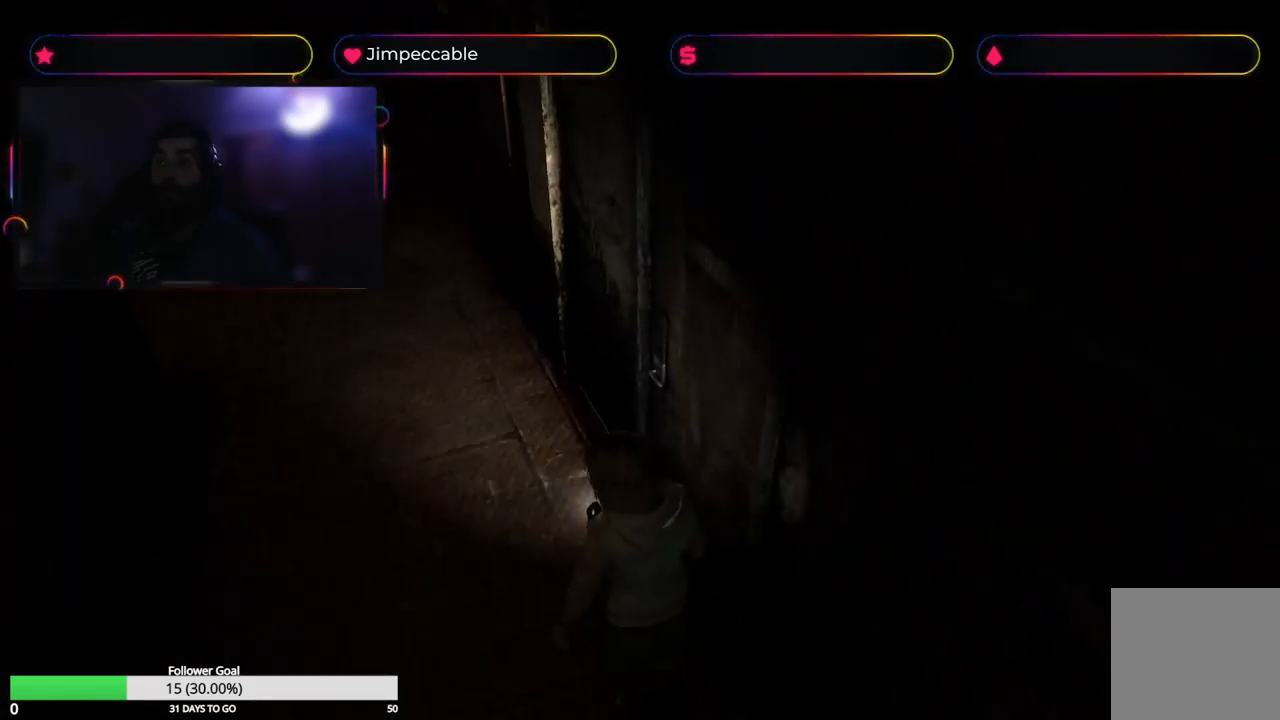
{"buttons": [], "left_stick": "up-left", "right_stick": "center", "events": [[250, "A", "down"], [333, "left_stick", "up"], [367, "A", "up"], [433, "left_stick", "up-left"]]}
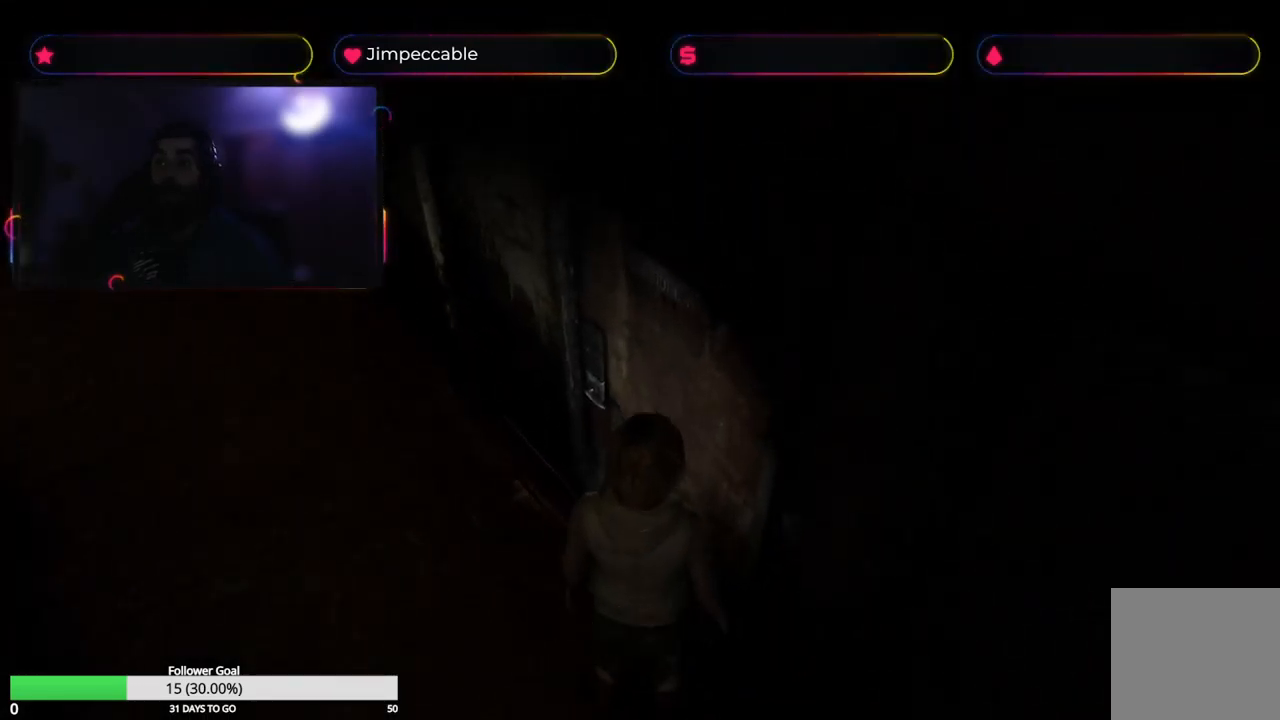
{"buttons": ["X"], "left_stick": "up", "right_stick": "center", "events": [[50, "X", "down"], [367, "left_stick", "up"]]}
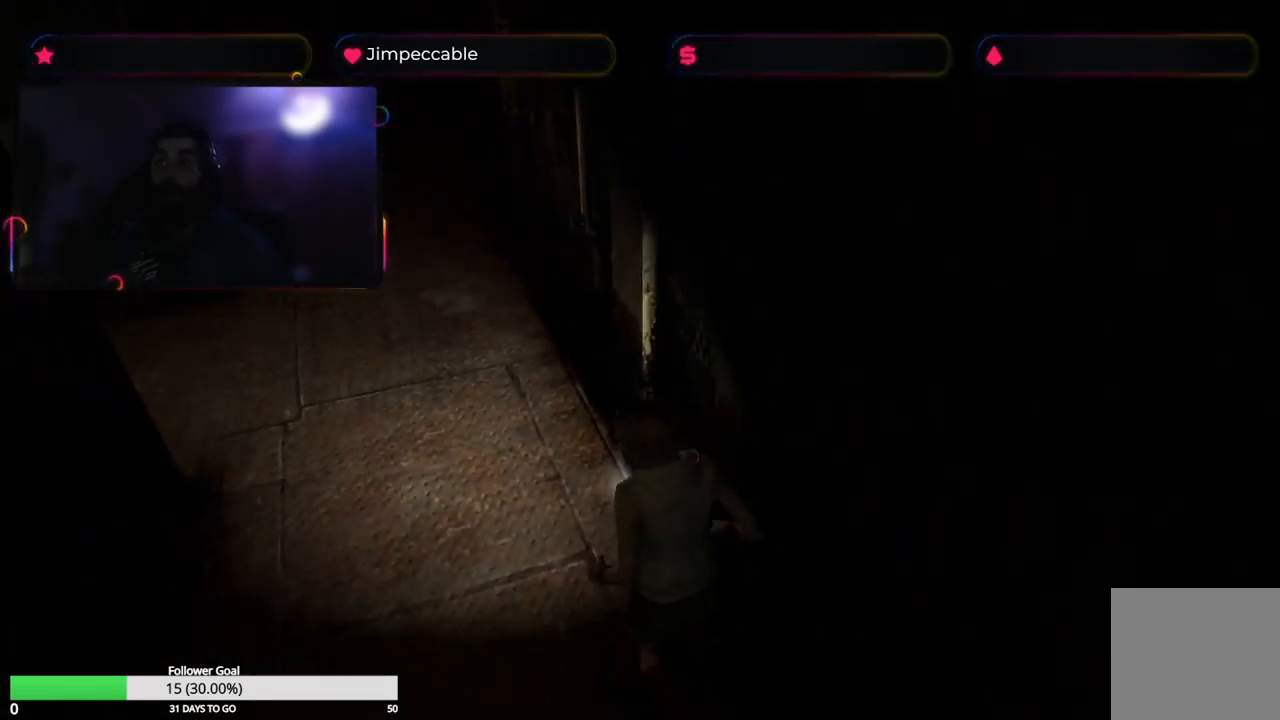
{"buttons": ["X"], "left_stick": "up-left", "right_stick": "center", "events": [[283, "left_stick", "up-left"]]}
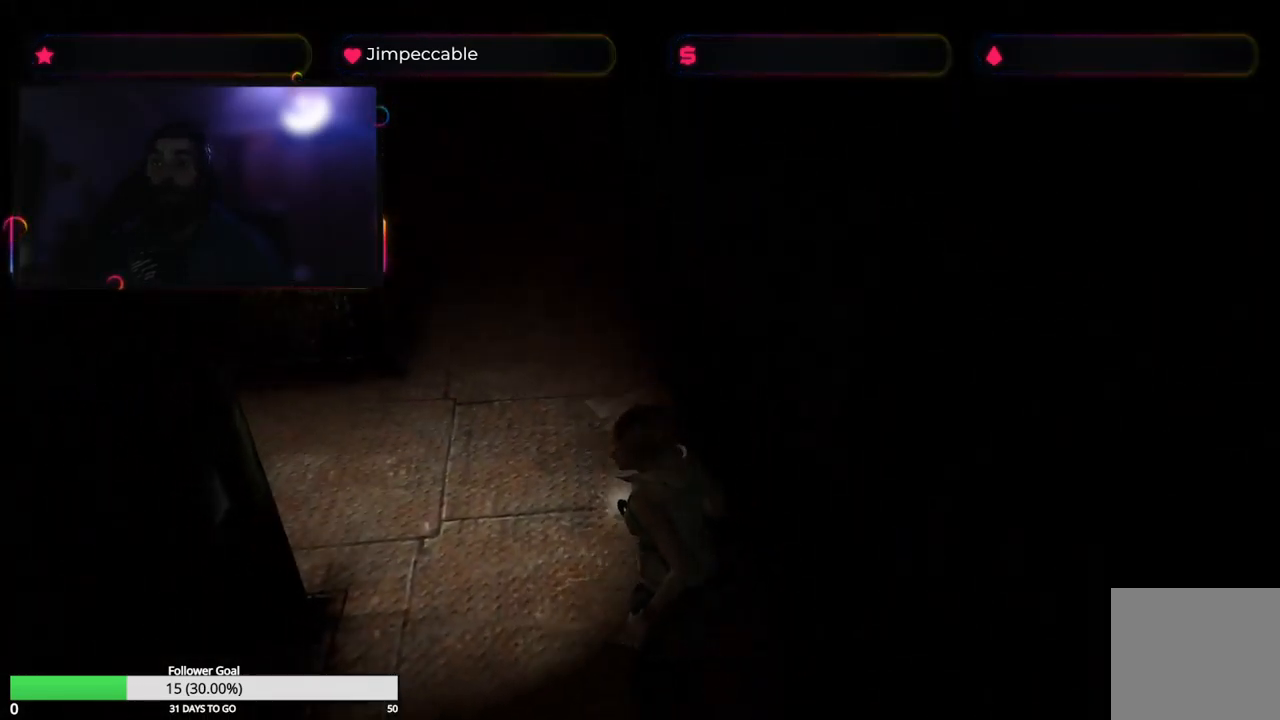
{"buttons": [], "left_stick": "up", "right_stick": "center", "events": [[83, "left_stick", "up"], [267, "X", "up"]]}
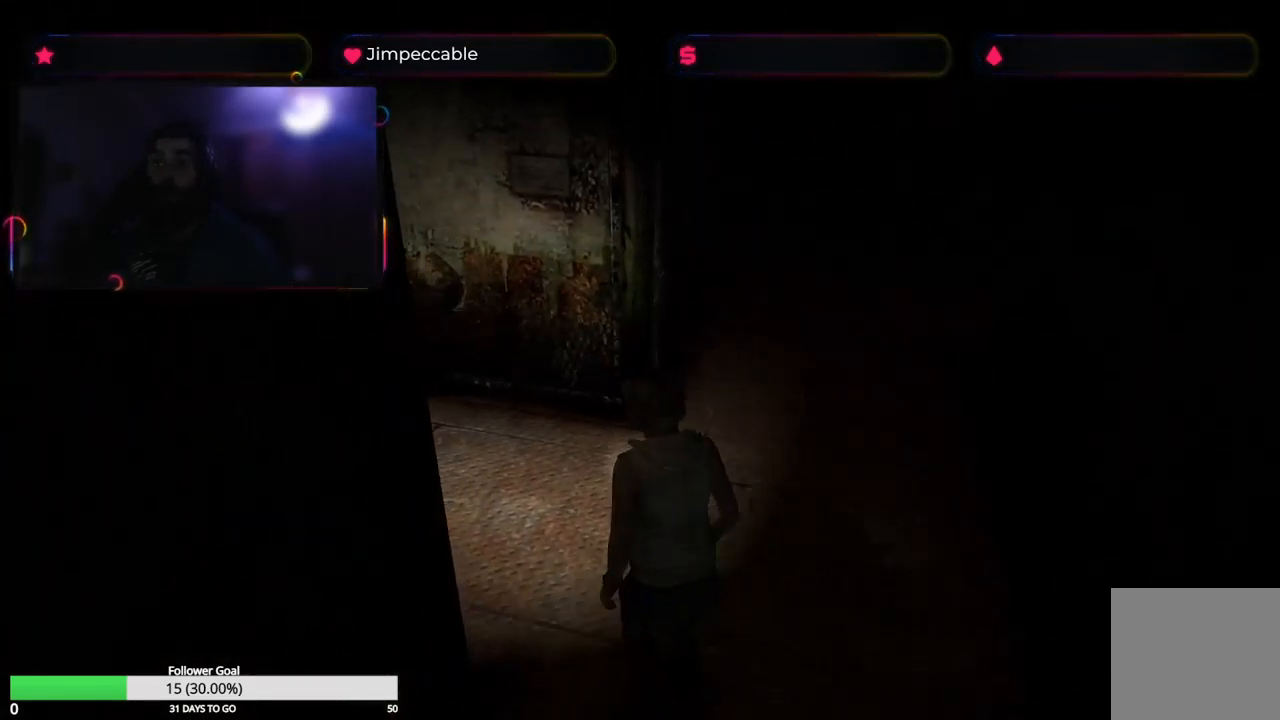
{"buttons": ["X"], "left_stick": "up-left", "right_stick": "center", "events": [[117, "X", "down"], [500, "left_stick", "up-left"]]}
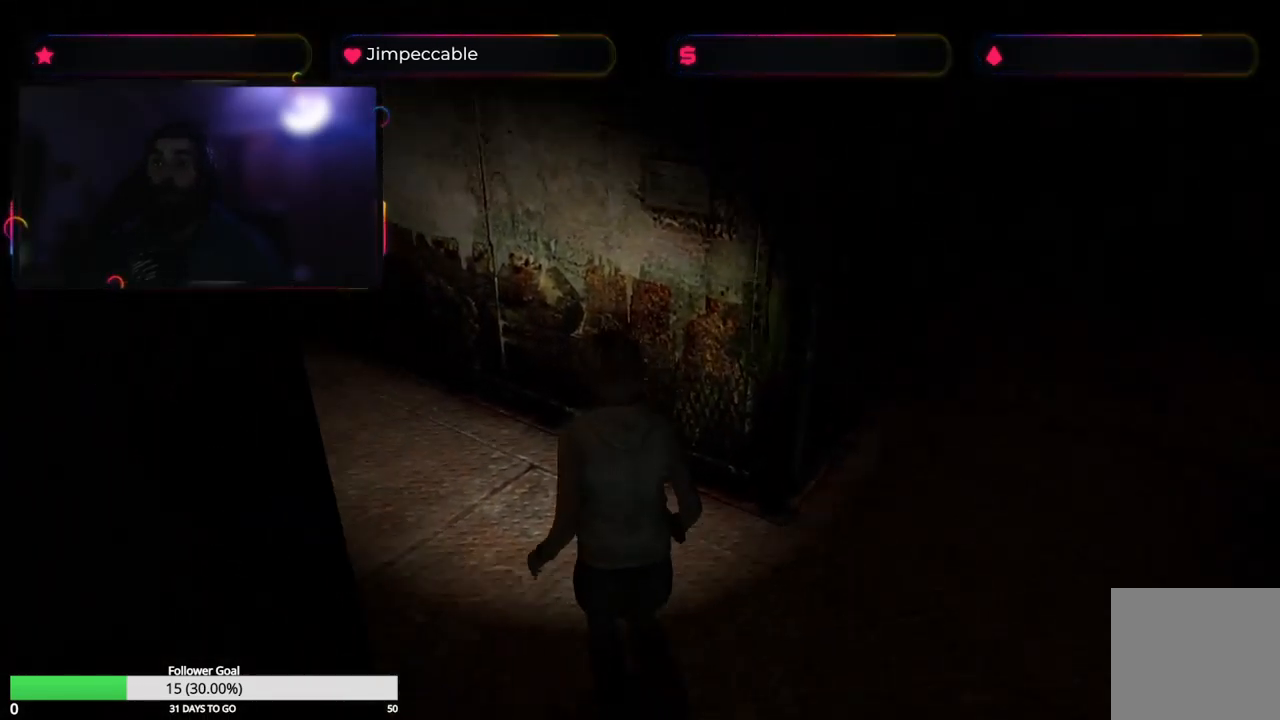
{"buttons": [], "left_stick": "up", "right_stick": "center", "events": [[350, "left_stick", "up"], [367, "X", "up"]]}
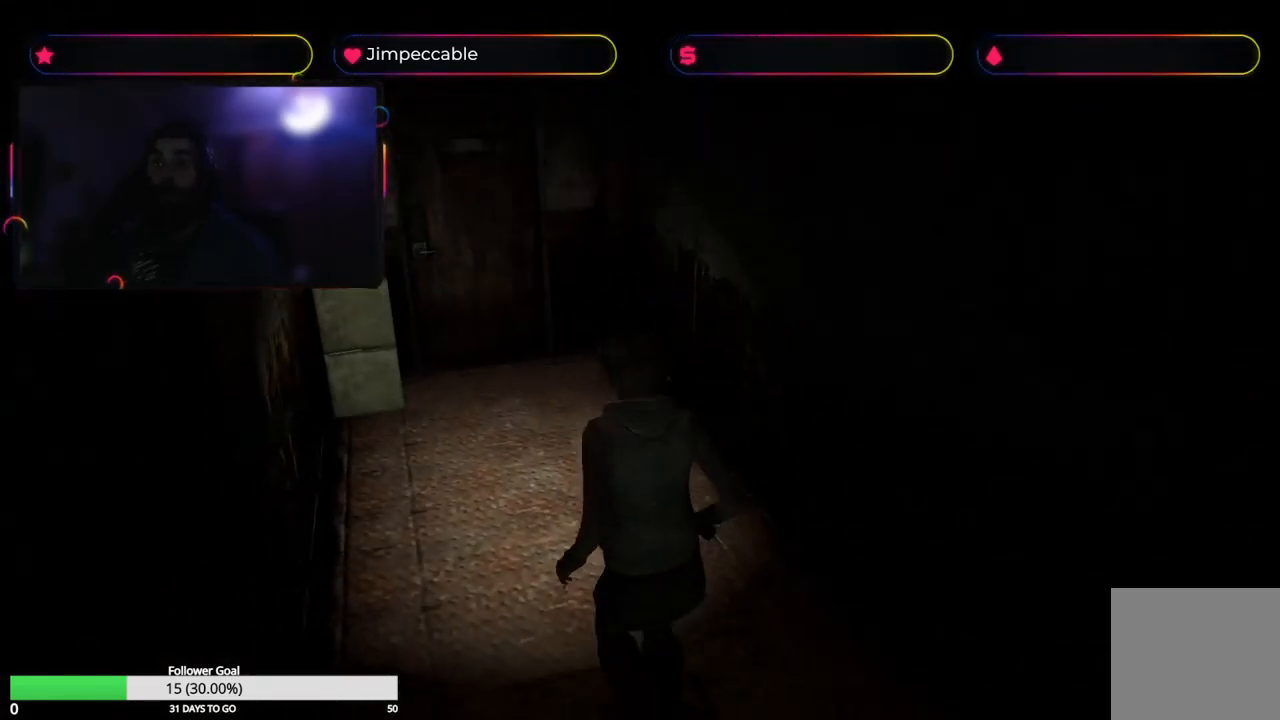
{"buttons": ["X"], "left_stick": "up-right", "right_stick": "center", "events": [[384, "X", "down"], [467, "left_stick", "up-right"]]}
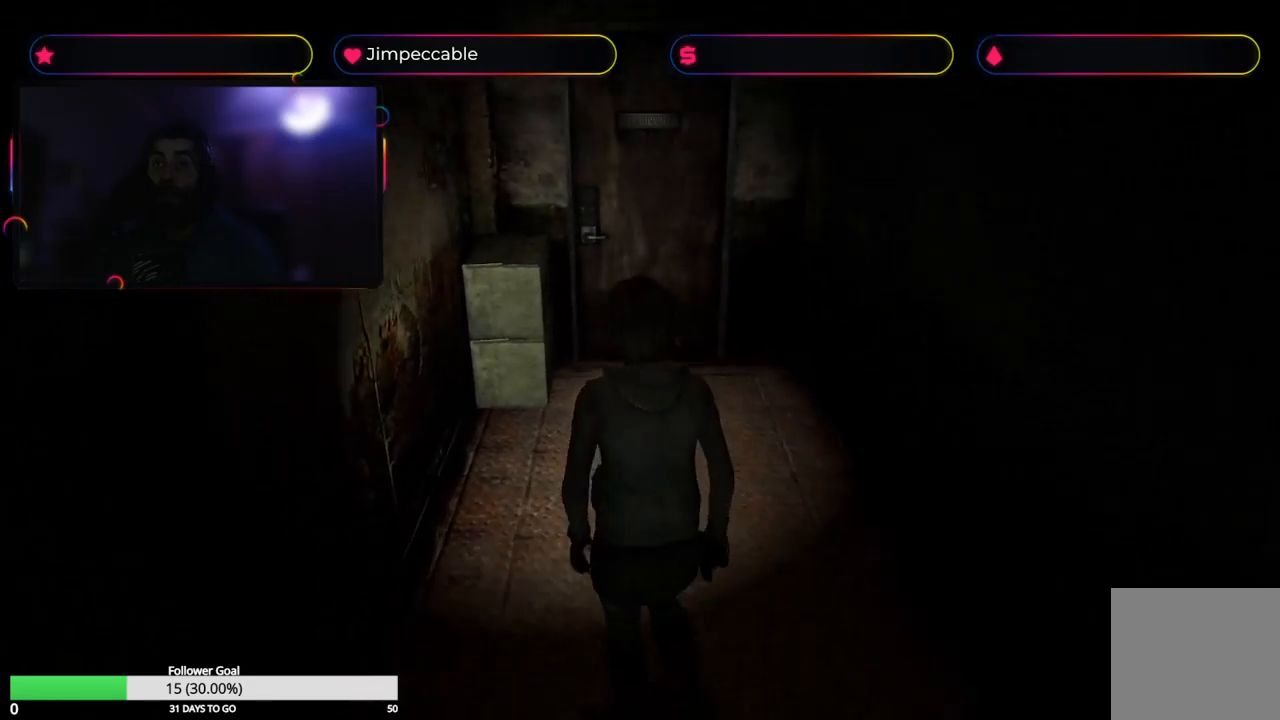
{"buttons": ["X"], "left_stick": "up", "right_stick": "center", "events": [[250, "left_stick", "up"]]}
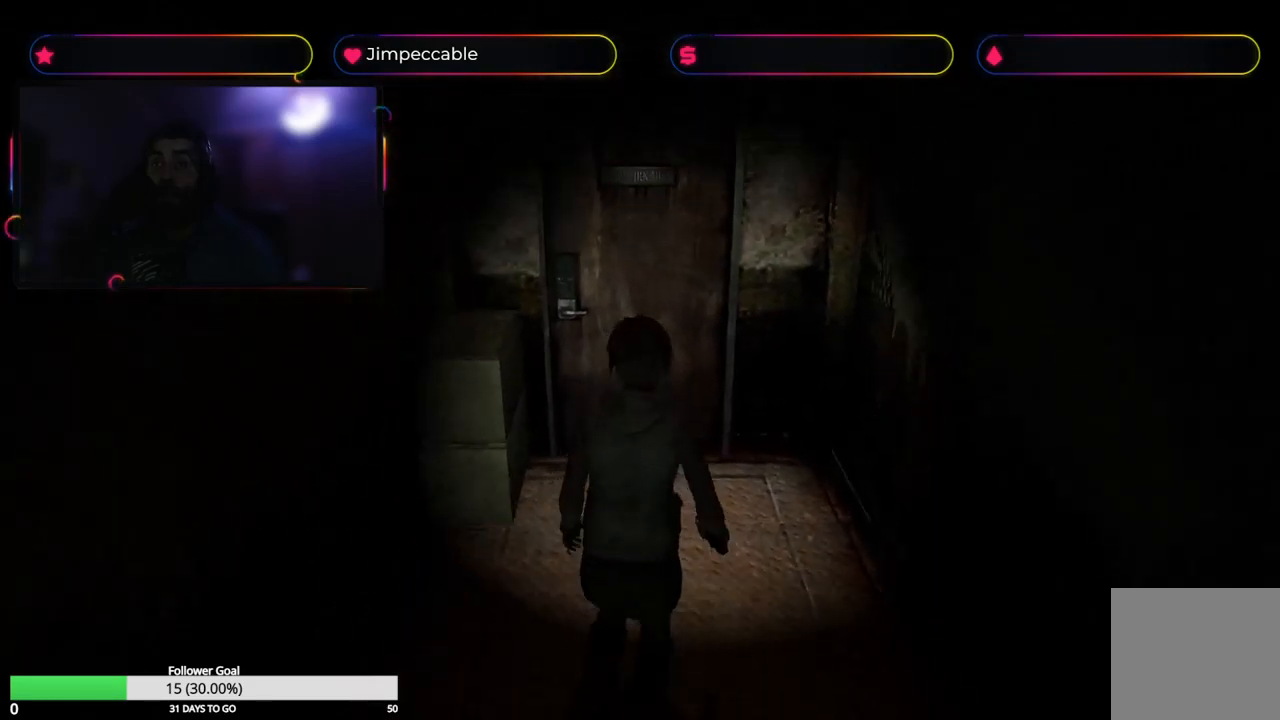
{"buttons": ["A", "X"], "left_stick": "up", "right_stick": "center", "events": [[300, "left_stick", "up-left"], [450, "A", "down"], [500, "left_stick", "up"]]}
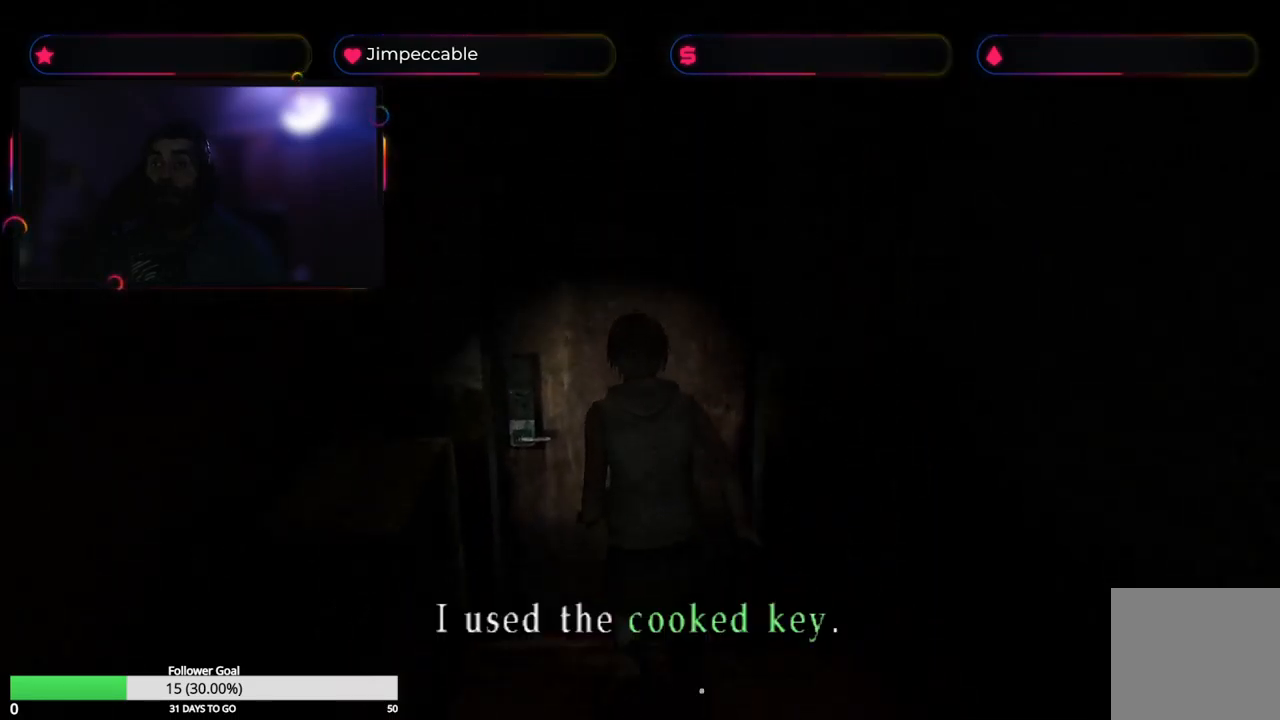
{"buttons": ["A"], "left_stick": "center", "right_stick": "center", "events": [[34, "X", "up"], [150, "A", "up"], [250, "left_stick", "center"], [450, "A", "down"]]}
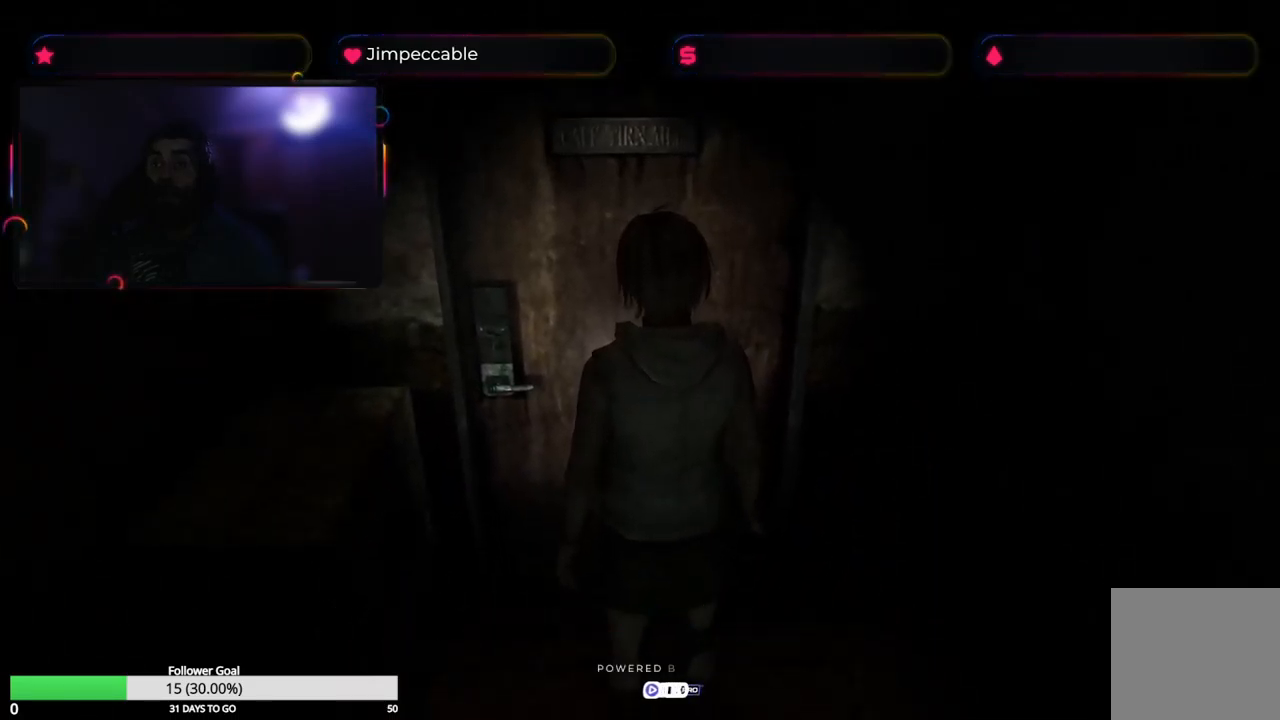
{"buttons": ["A"], "left_stick": "up", "right_stick": "center", "events": [[167, "A", "up"], [284, "A", "down"], [300, "left_stick", "up"]]}
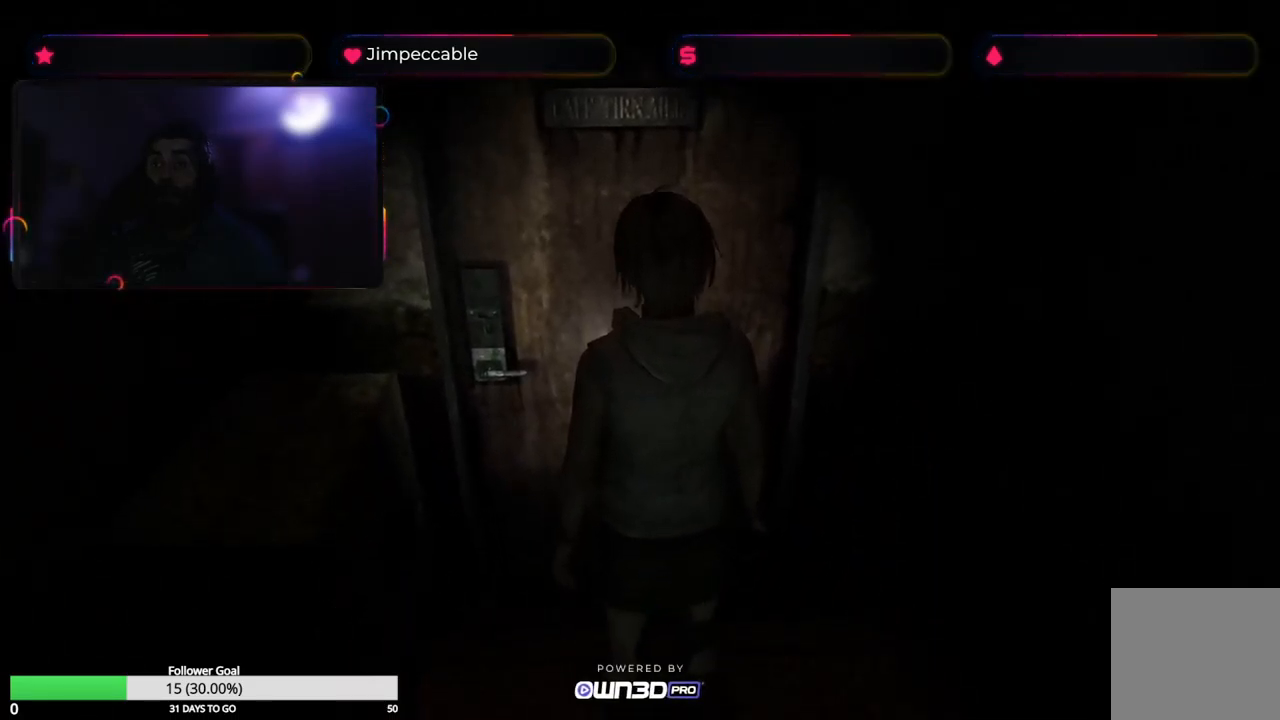
{"buttons": [], "left_stick": "center", "right_stick": "center", "events": [[150, "A", "up"], [300, "left_stick", "center"]]}
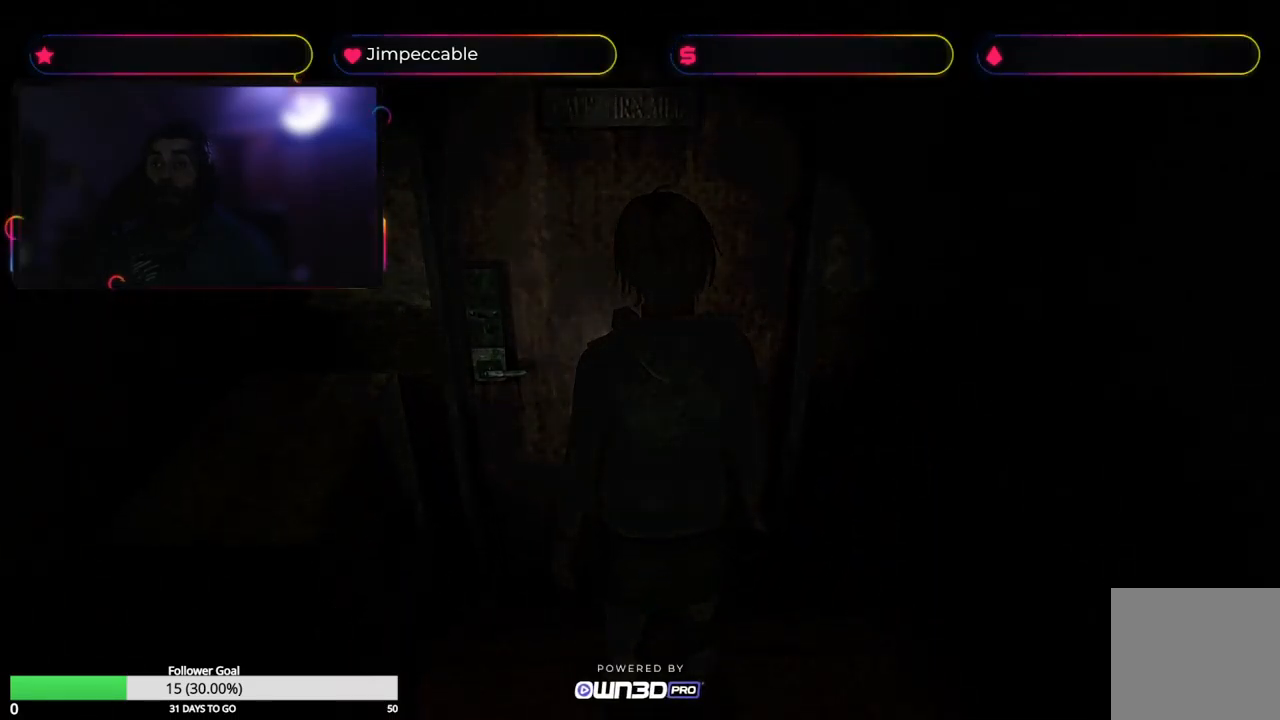
{"buttons": [], "left_stick": "center", "right_stick": "center", "events": []}
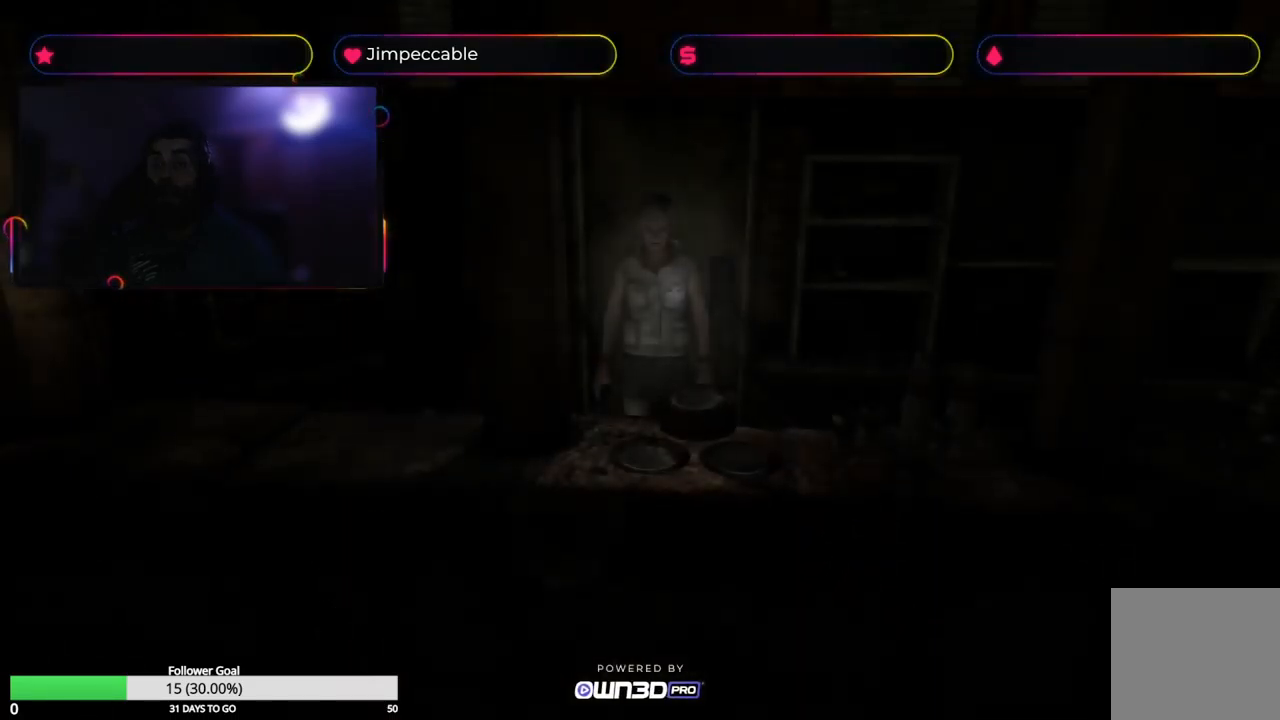
{"buttons": [], "left_stick": "center", "right_stick": "center", "events": [[134, "Y", "down"], [334, "Y", "up"]]}